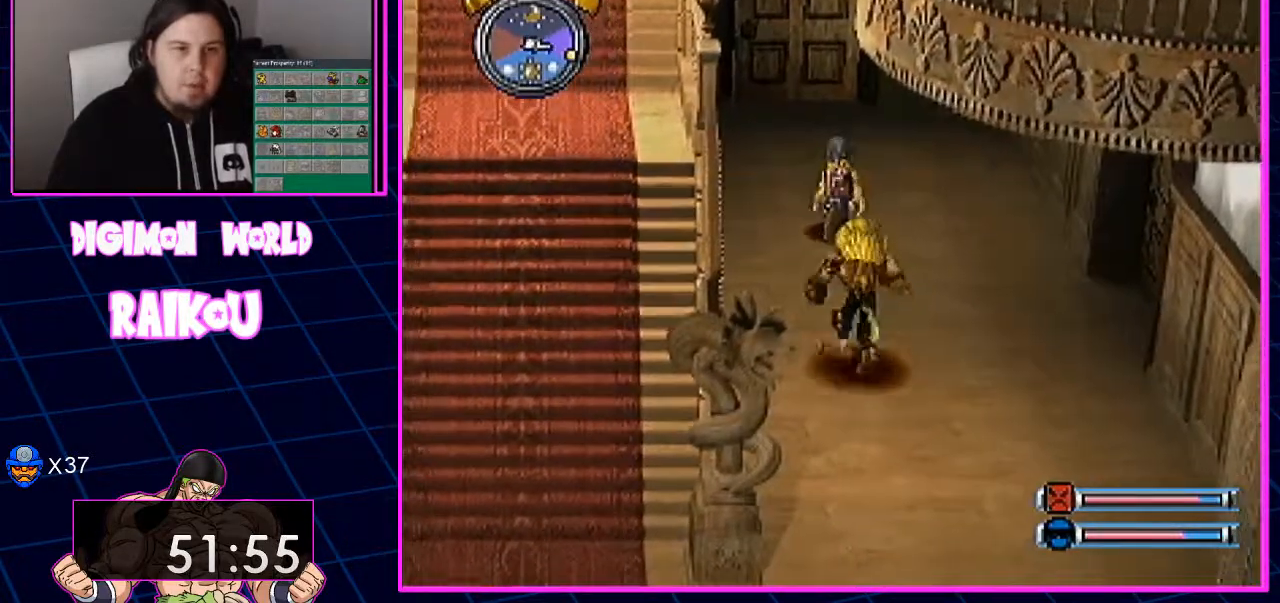
Gameplay with a controller (PlayStation layout); each line is a JSON object with the inputs held at the frame after it (dt_ms = milliseconds from this image to that frame). "events" lists button and stick changes between this image and that frame as [ms after this image, input, new state], when the widget could be followed in between. Not read: CROSS.
{"dt_ms": 500, "buttons": ["CIRCLE", "DPAD_UP"], "left_stick": "center", "right_stick": "center", "events": []}
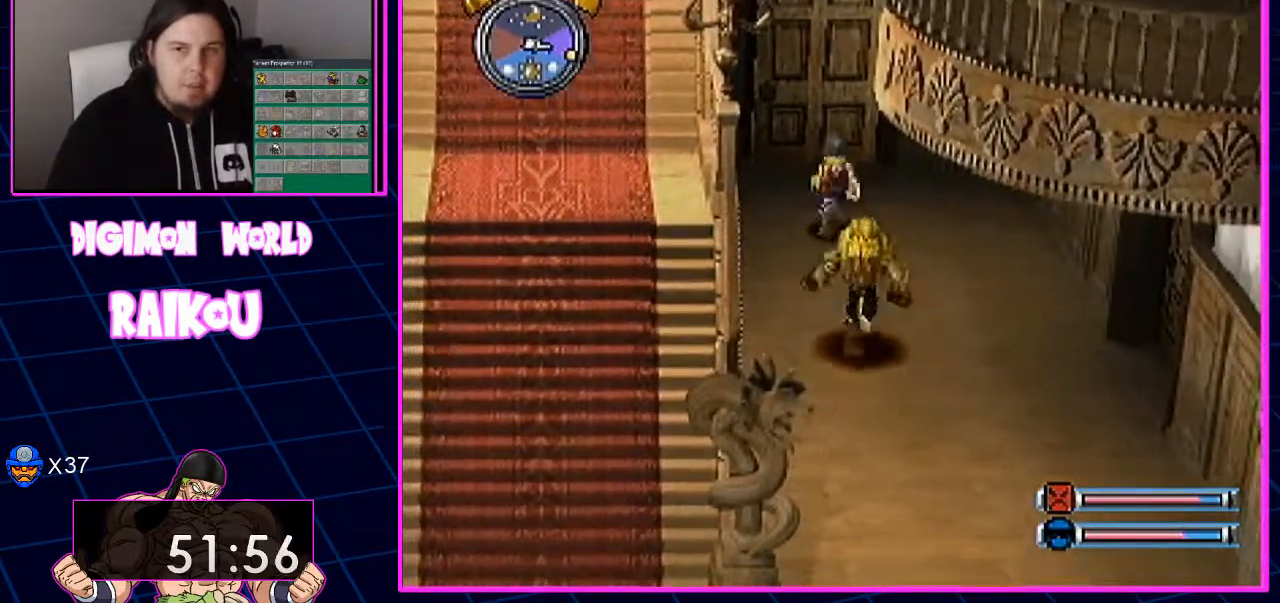
{"dt_ms": 500, "buttons": ["DPAD_RIGHT"], "left_stick": "center", "right_stick": "center", "events": [[433, "CIRCLE", "up"], [500, "DPAD_RIGHT", "down"], [500, "DPAD_UP", "up"]]}
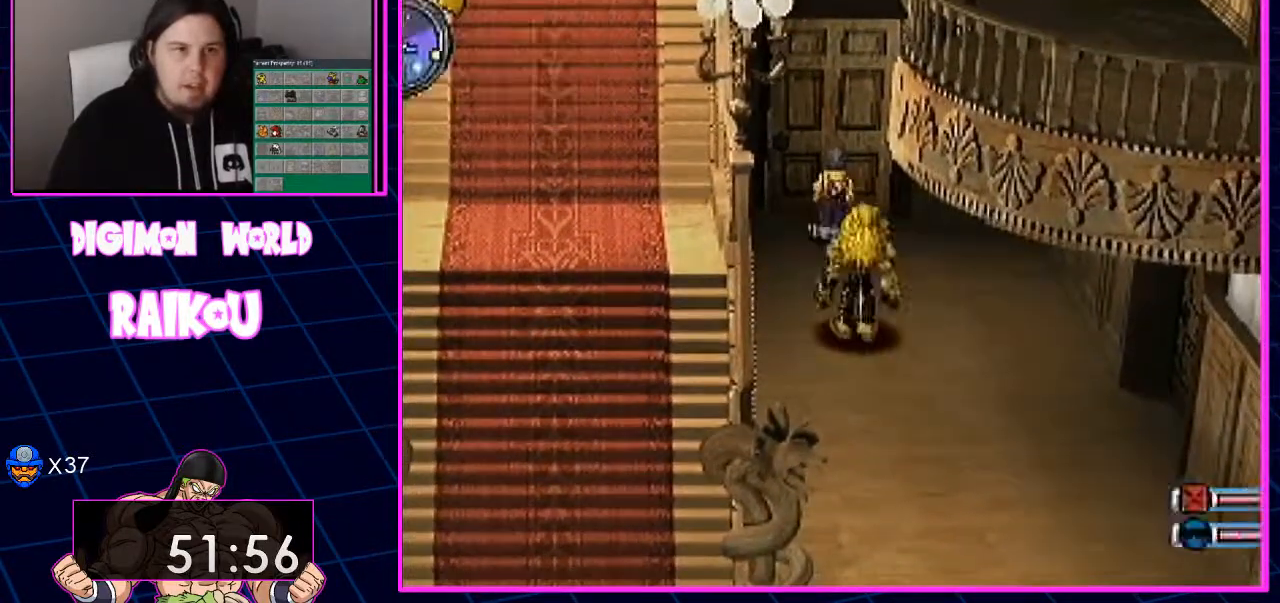
{"dt_ms": 500, "buttons": ["DPAD_RIGHT"], "left_stick": "center", "right_stick": "center", "events": []}
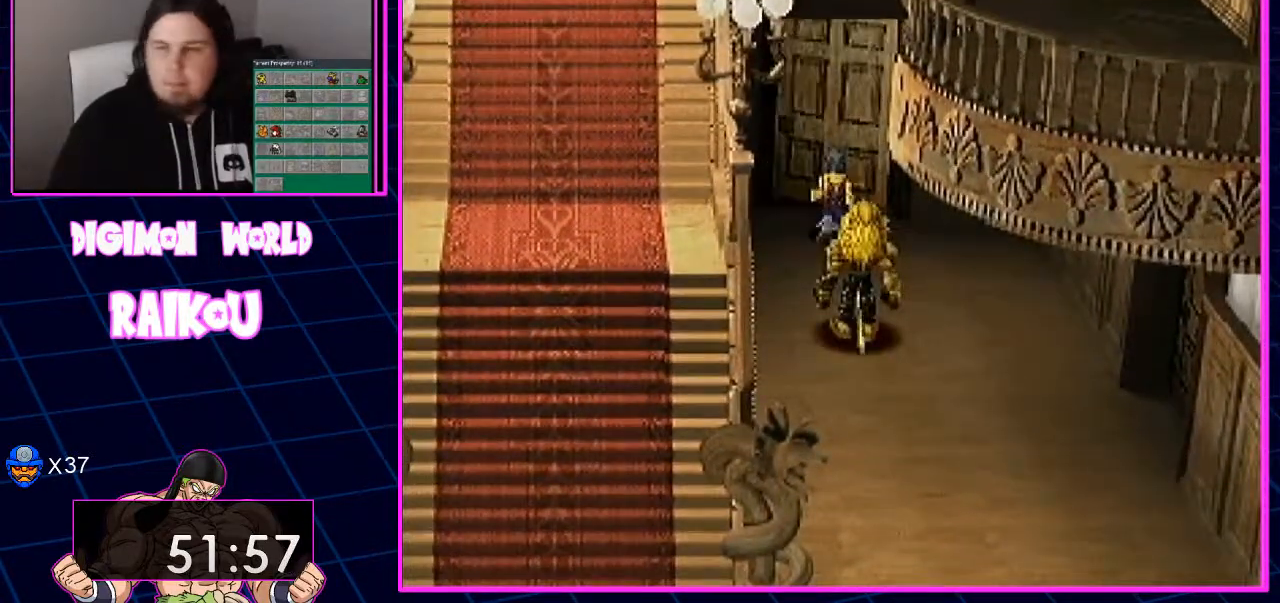
{"dt_ms": 500, "buttons": ["DPAD_RIGHT"], "left_stick": "center", "right_stick": "center", "events": []}
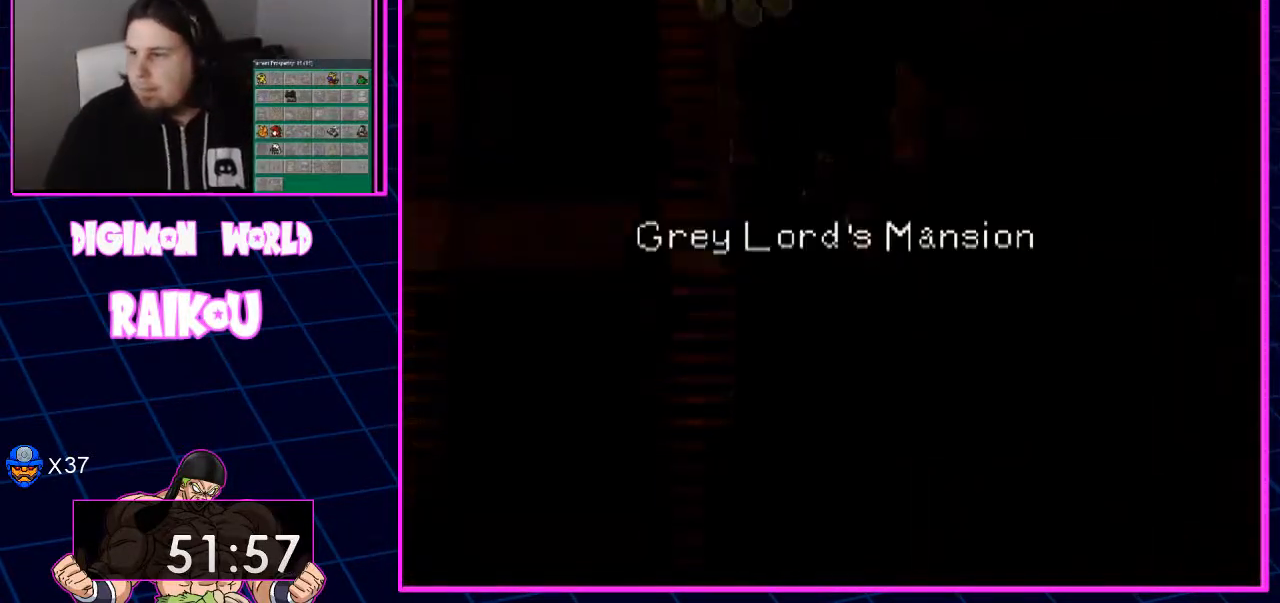
{"dt_ms": 500, "buttons": [], "left_stick": "center", "right_stick": "center", "events": [[267, "DPAD_RIGHT", "up"]]}
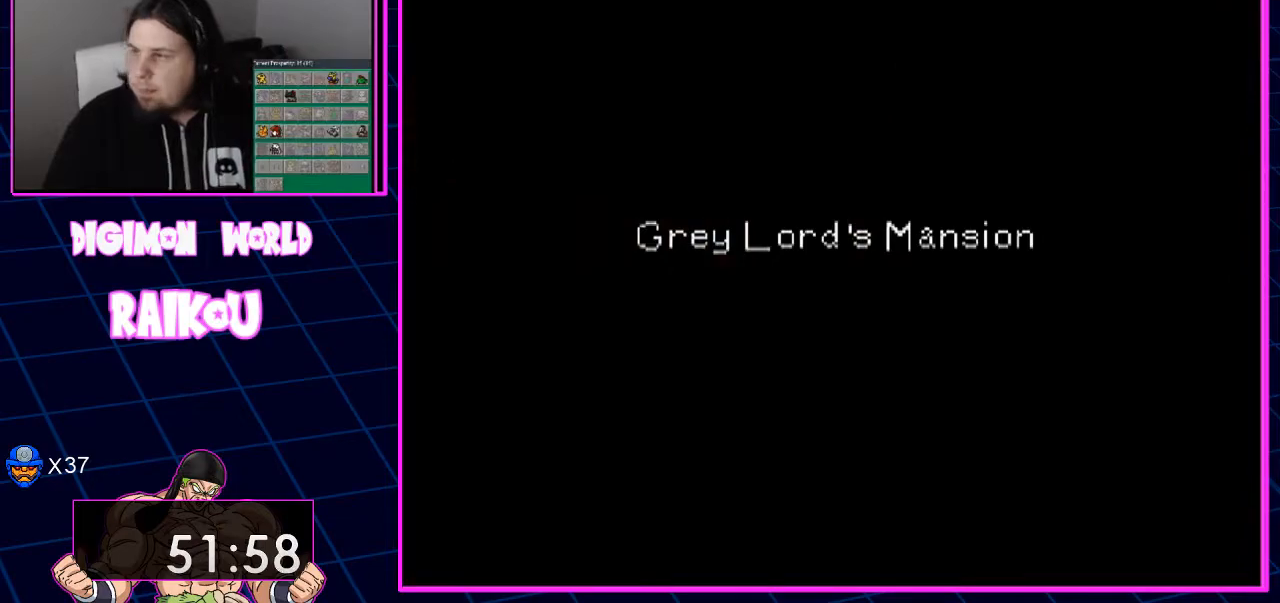
{"dt_ms": 500, "buttons": [], "left_stick": "center", "right_stick": "center", "events": []}
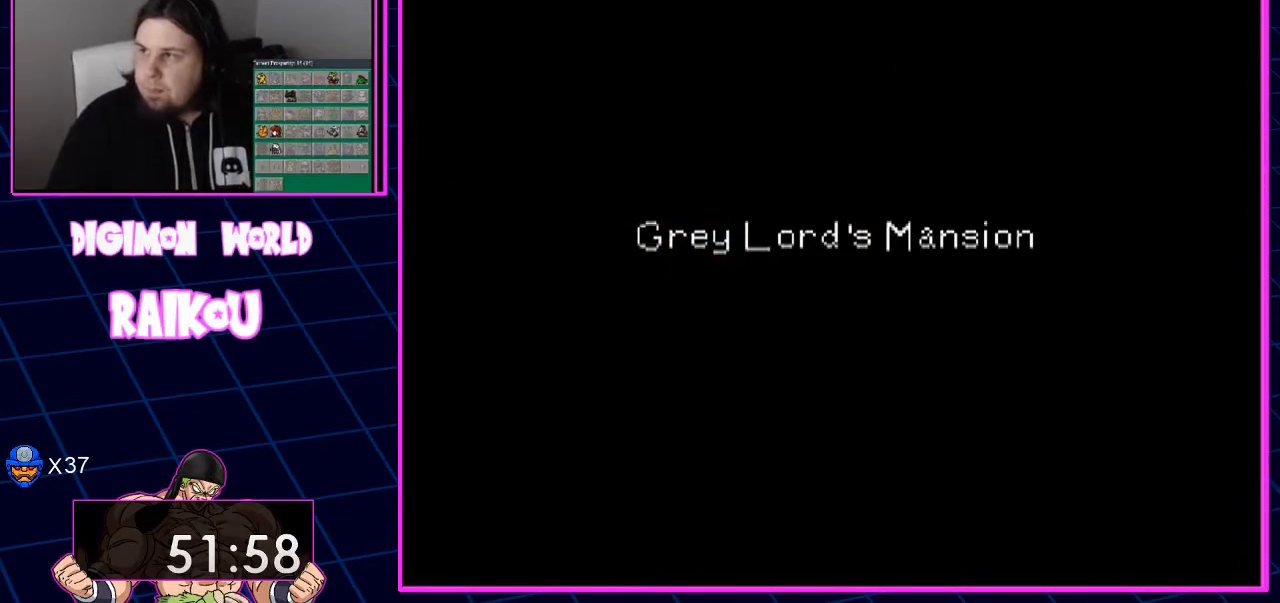
{"dt_ms": 500, "buttons": [], "left_stick": "center", "right_stick": "center", "events": []}
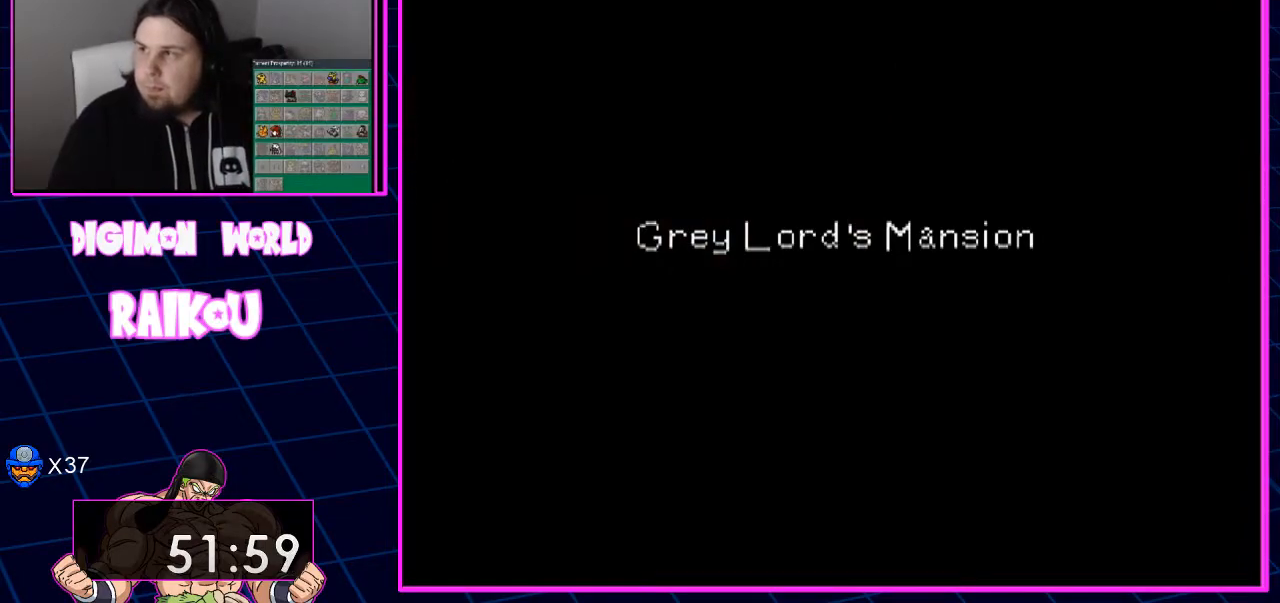
{"dt_ms": 500, "buttons": [], "left_stick": "center", "right_stick": "center", "events": []}
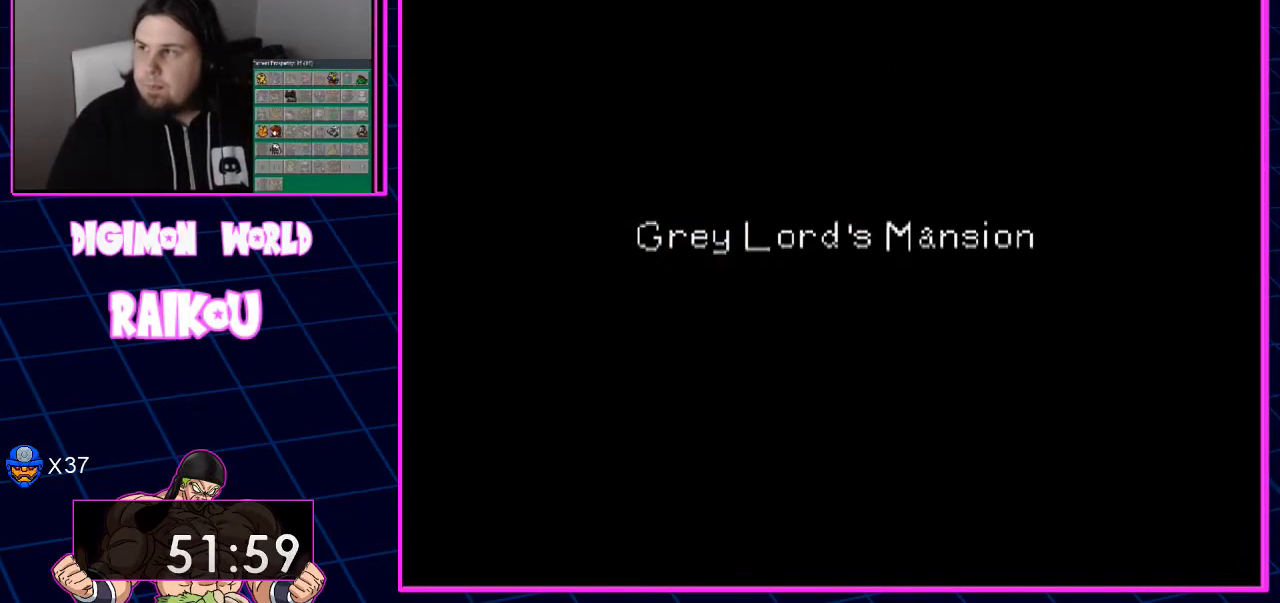
{"dt_ms": 500, "buttons": [], "left_stick": "center", "right_stick": "center", "events": []}
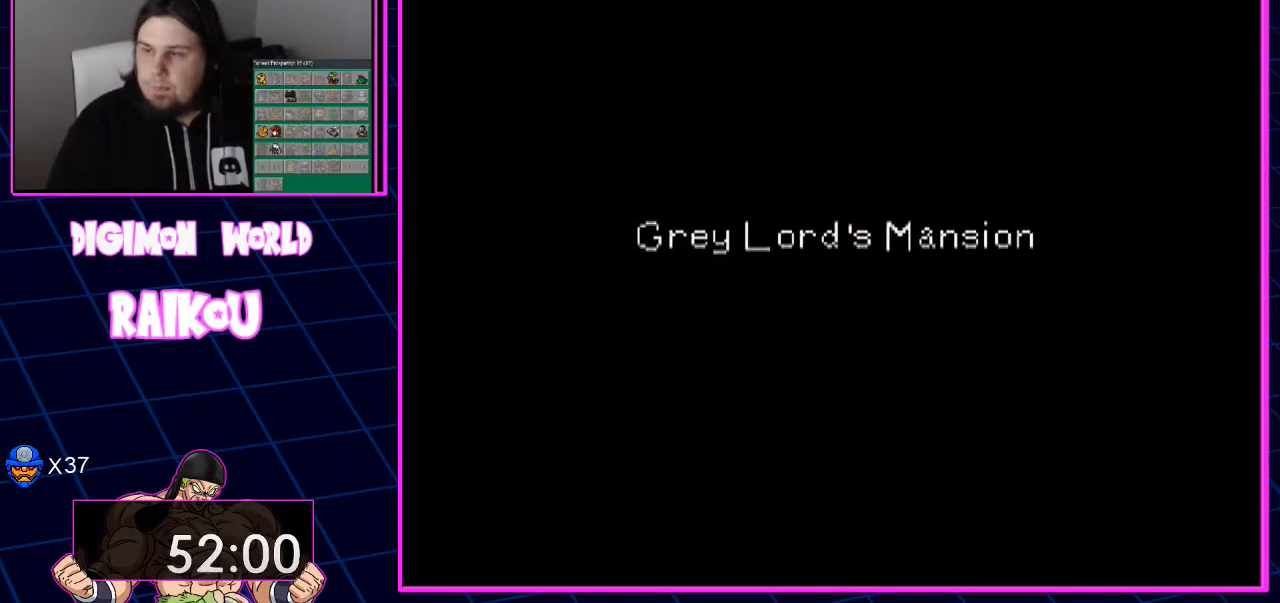
{"dt_ms": 500, "buttons": [], "left_stick": "center", "right_stick": "center", "events": []}
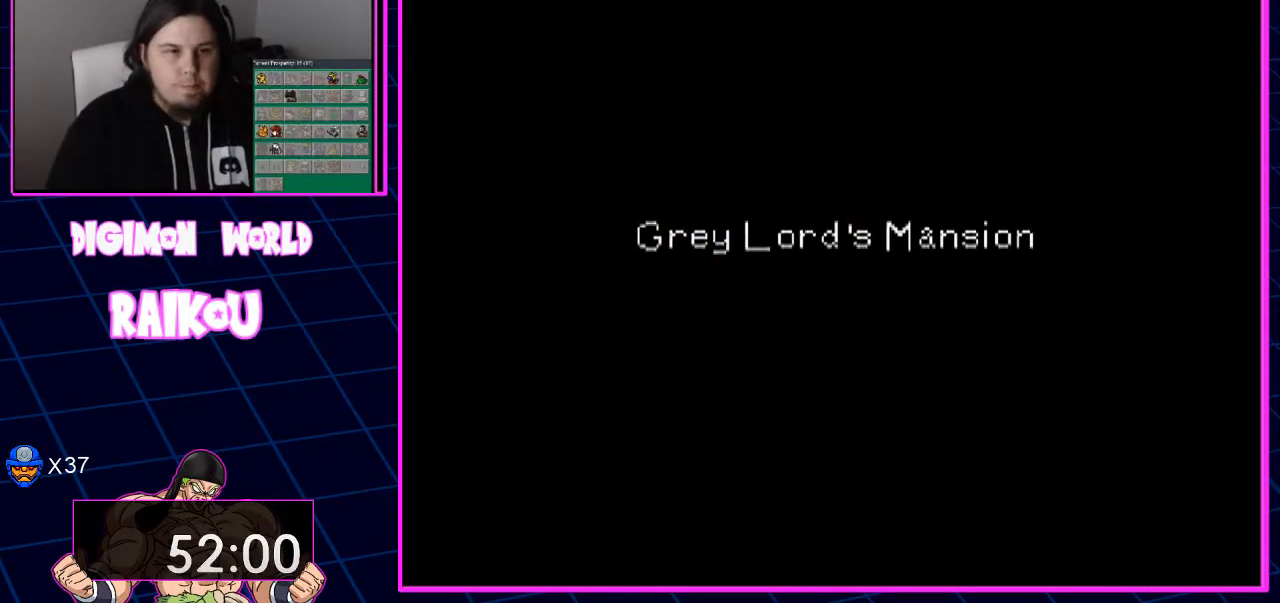
{"dt_ms": 500, "buttons": ["CIRCLE", "DPAD_UP"], "left_stick": "center", "right_stick": "center", "events": [[217, "CIRCLE", "down"], [217, "DPAD_UP", "down"]]}
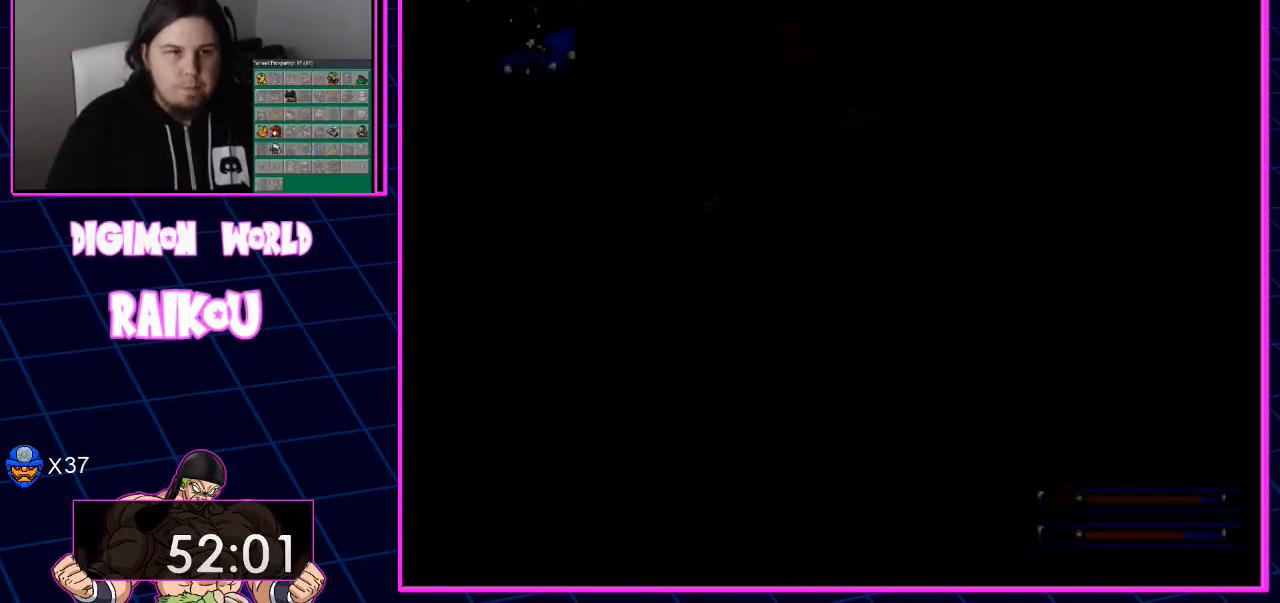
{"dt_ms": 500, "buttons": ["CIRCLE", "DPAD_UP", "DPAD_LEFT"], "left_stick": "center", "right_stick": "center", "events": [[217, "DPAD_LEFT", "down"]]}
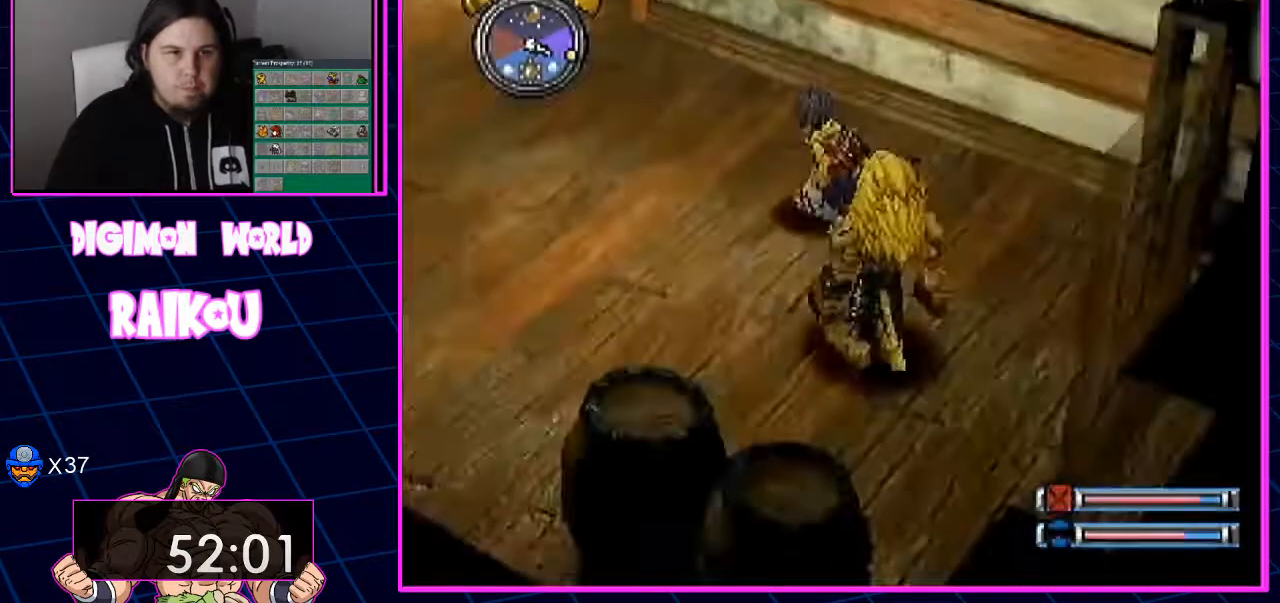
{"dt_ms": 500, "buttons": ["CIRCLE", "DPAD_UP", "DPAD_LEFT"], "left_stick": "center", "right_stick": "center", "events": []}
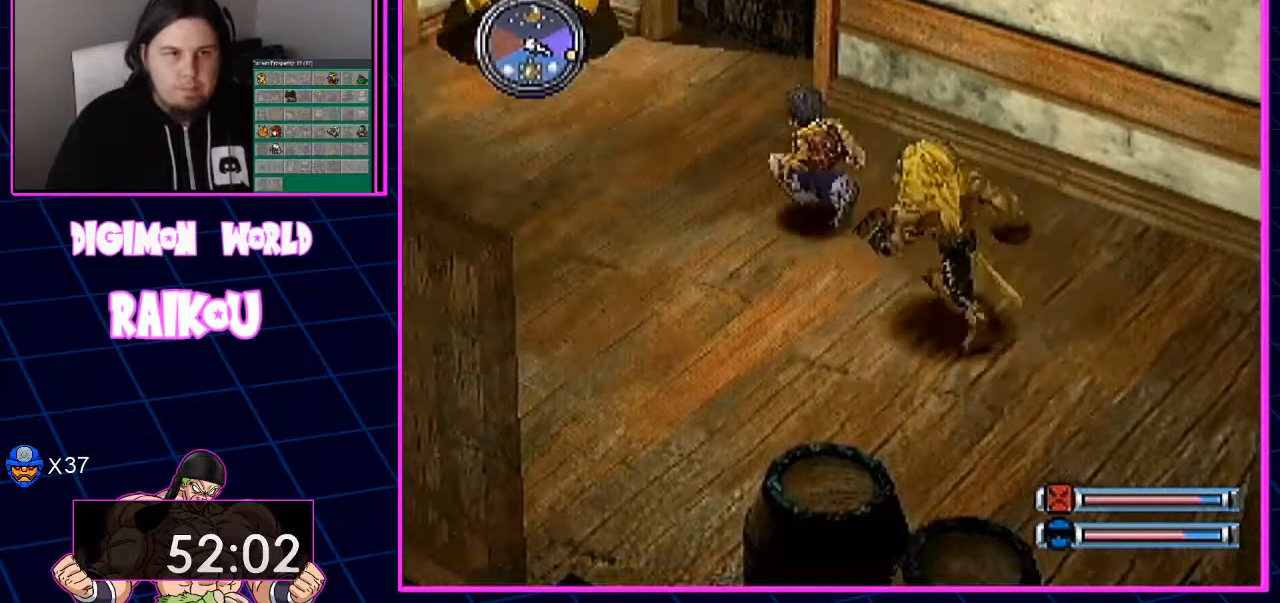
{"dt_ms": 500, "buttons": ["CIRCLE", "DPAD_DOWN", "DPAD_LEFT"], "left_stick": "center", "right_stick": "center", "events": [[200, "DPAD_DOWN", "down"], [200, "DPAD_UP", "up"]]}
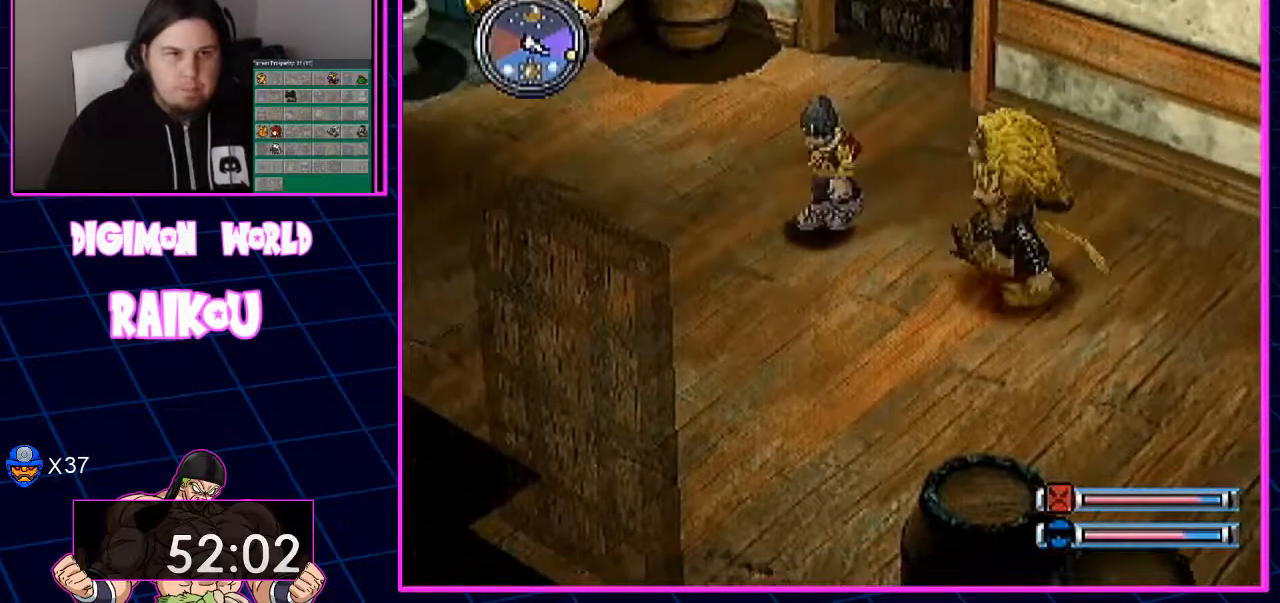
{"dt_ms": 500, "buttons": ["CIRCLE", "DPAD_DOWN"], "left_stick": "center", "right_stick": "center", "events": [[333, "DPAD_LEFT", "up"]]}
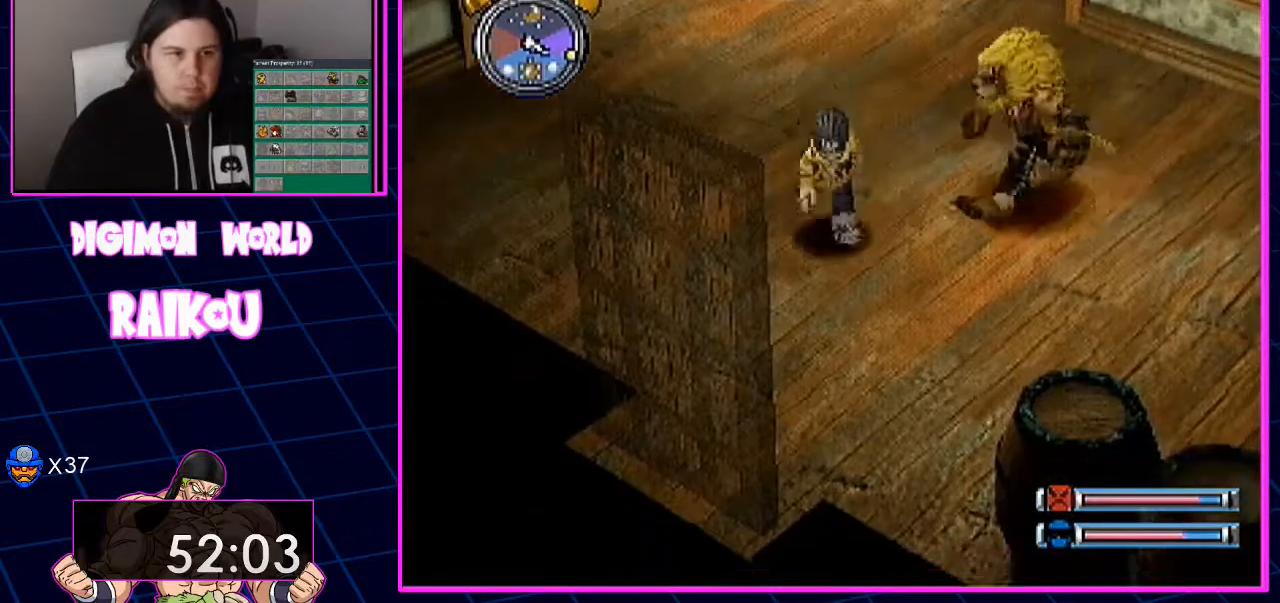
{"dt_ms": 1000, "buttons": ["DPAD_DOWN"], "left_stick": "center", "right_stick": "center"}
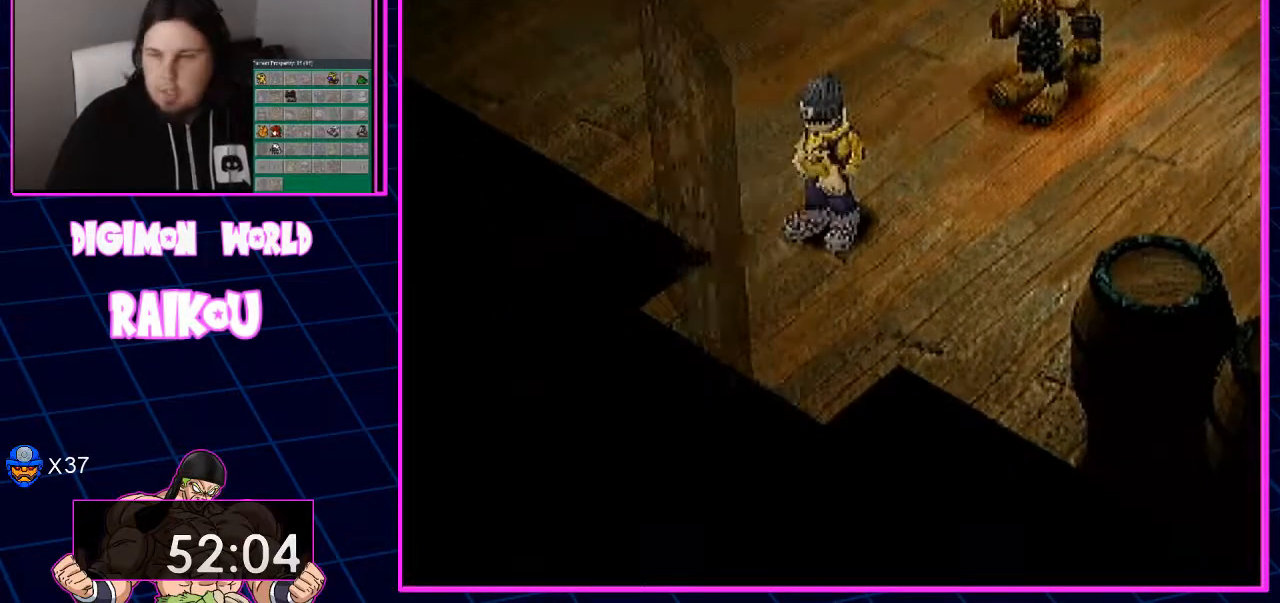
{"dt_ms": 500, "buttons": ["DPAD_DOWN"], "left_stick": "center", "right_stick": "center", "events": []}
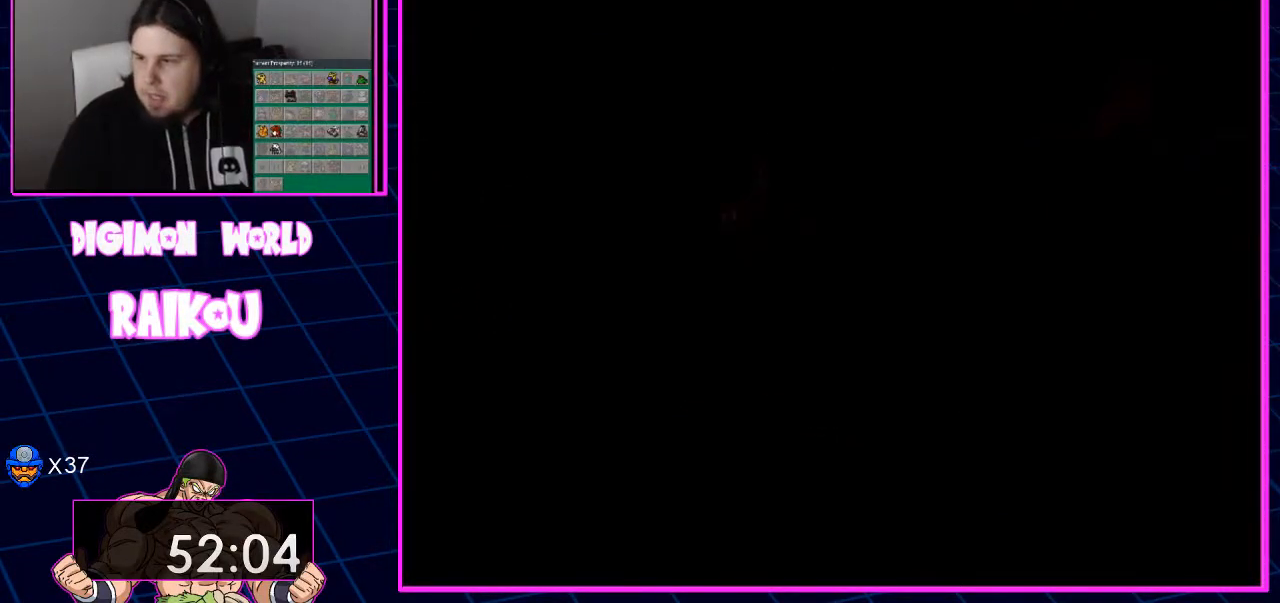
{"dt_ms": 500, "buttons": [], "left_stick": "center", "right_stick": "center", "events": [[300, "DPAD_DOWN", "up"]]}
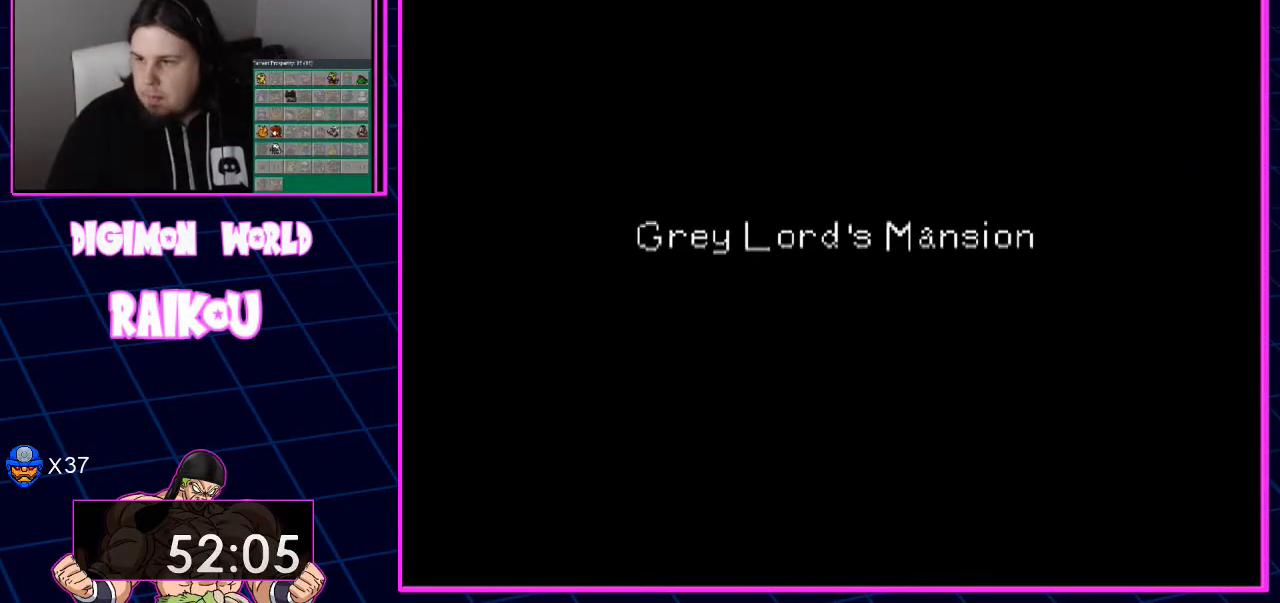
{"dt_ms": 500, "buttons": [], "left_stick": "center", "right_stick": "center", "events": []}